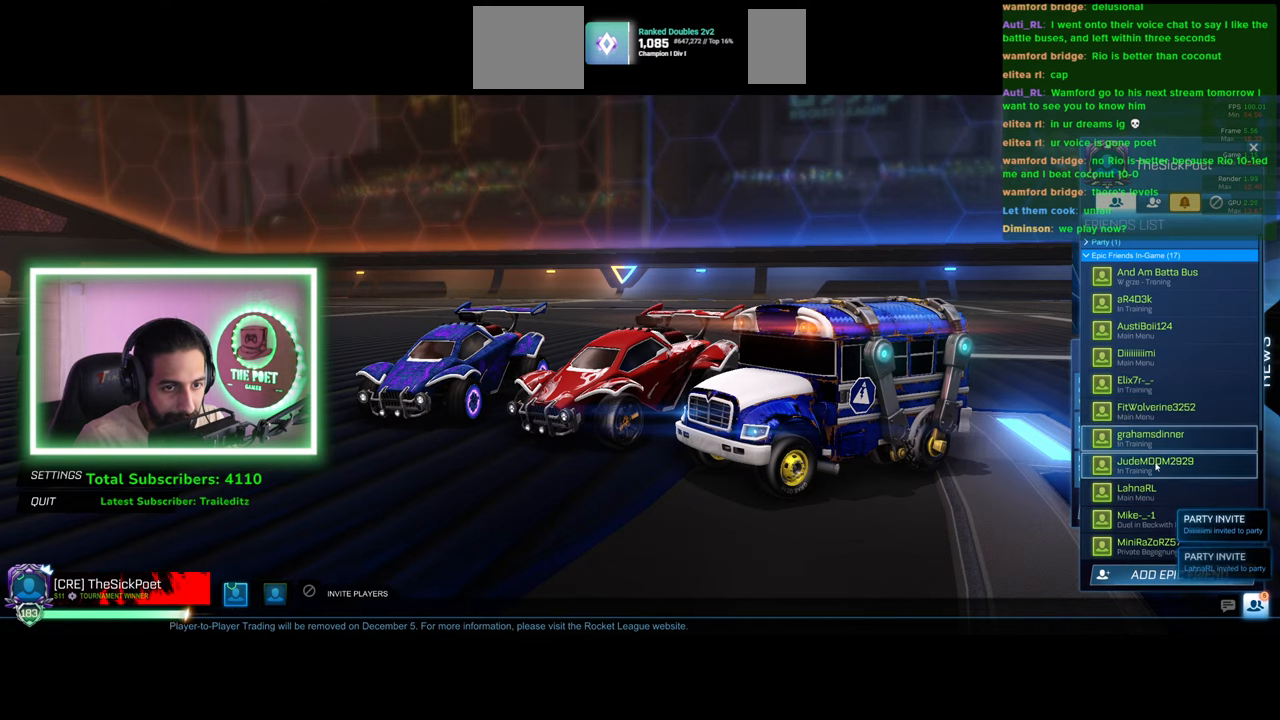
Gameplay with keyboard and mouse; each line is a JSON object with the keys and mouse buttons held at the frame after it. "events" lists presses ("down") and releases ("up") of "a", "ctrl", "d", "e", "q", "s", "shift", "space", "w", "mouse_left", "mouse_wheel", "mouse_right", "mouse_mb4" and "mouse_mb5" between this image and that frame as [ms after this image, input, new state], when the widget could be followed in between. "mouse_left", "mouse_wheel", "mouse_right", "mouse_mb4", "mouse_mb5" = the "left", "wheel", "right", "mb4", "mb5" buttons of the "mouse" list. No other keys are recorded. "wheel" means that the mouse wheel is clicked or scrolled. Mouse movement is not recorded.
{"keys": [], "mouse": [], "events": []}
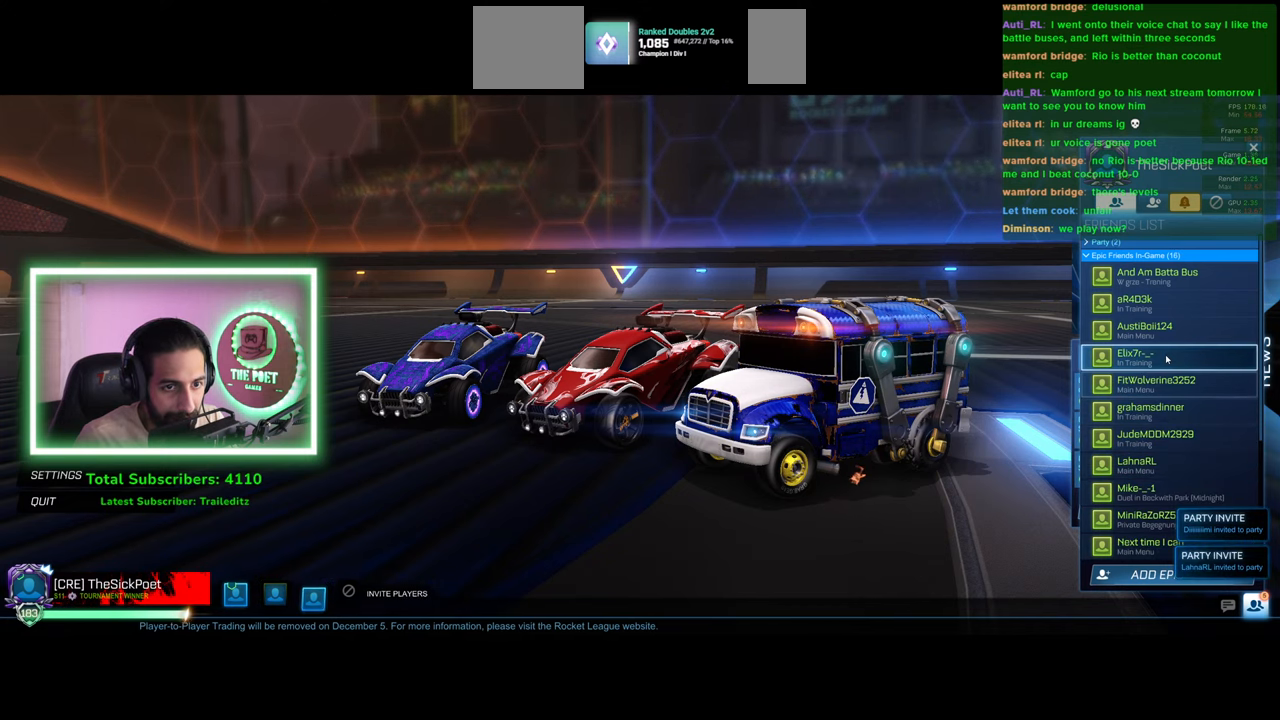
{"keys": [], "mouse": [], "events": [[284, "mouse_left", "down"], [350, "mouse_left", "up"]]}
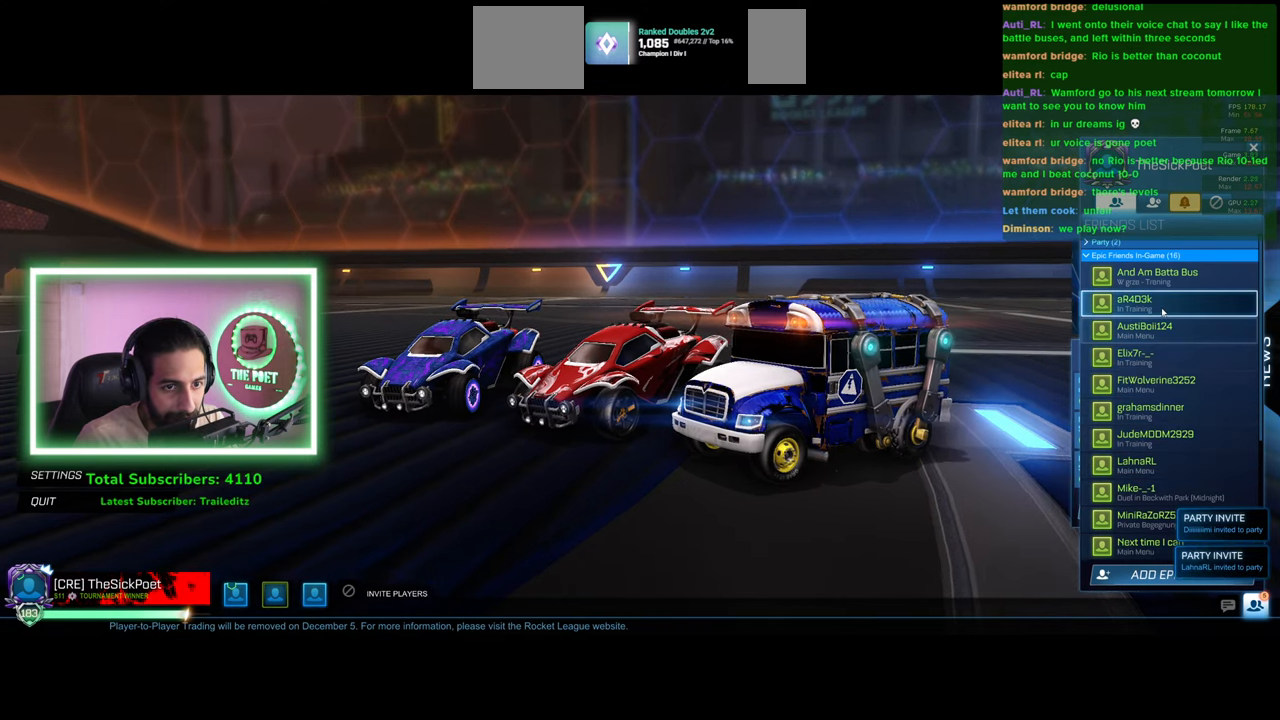
{"keys": [], "mouse": [], "events": [[217, "mouse_left", "down"], [284, "mouse_left", "up"]]}
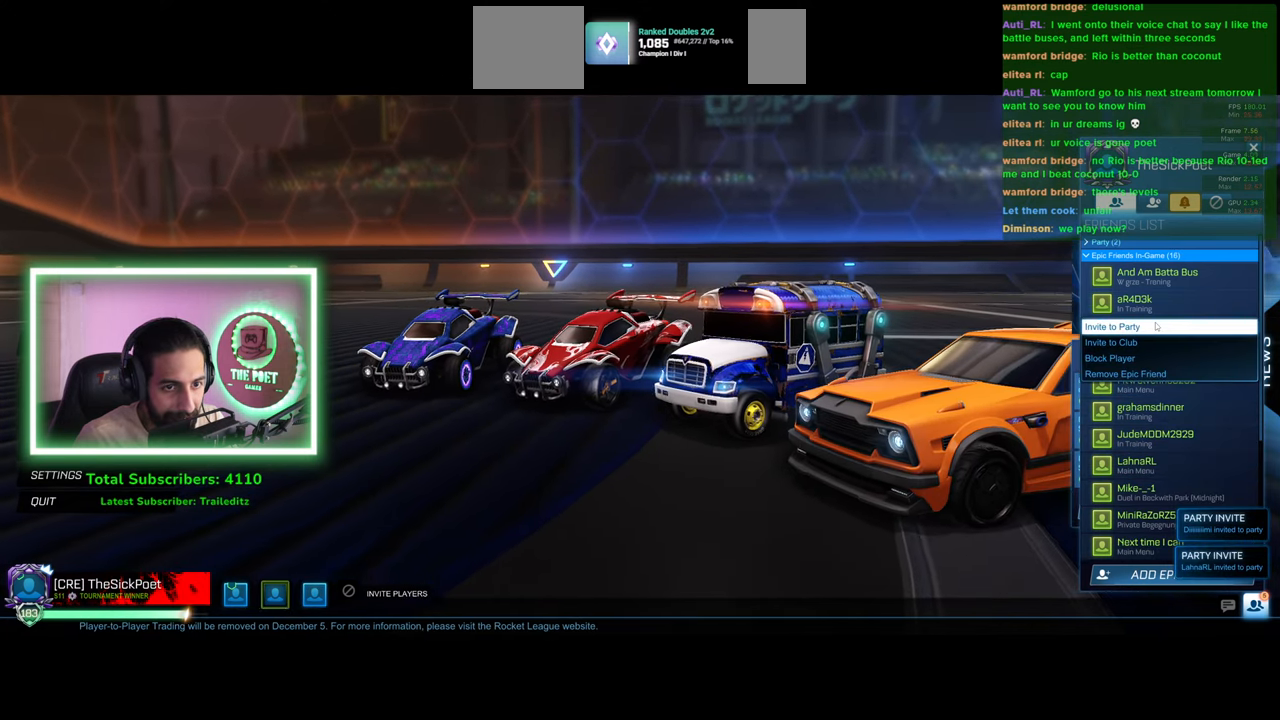
{"keys": [], "mouse": [], "events": []}
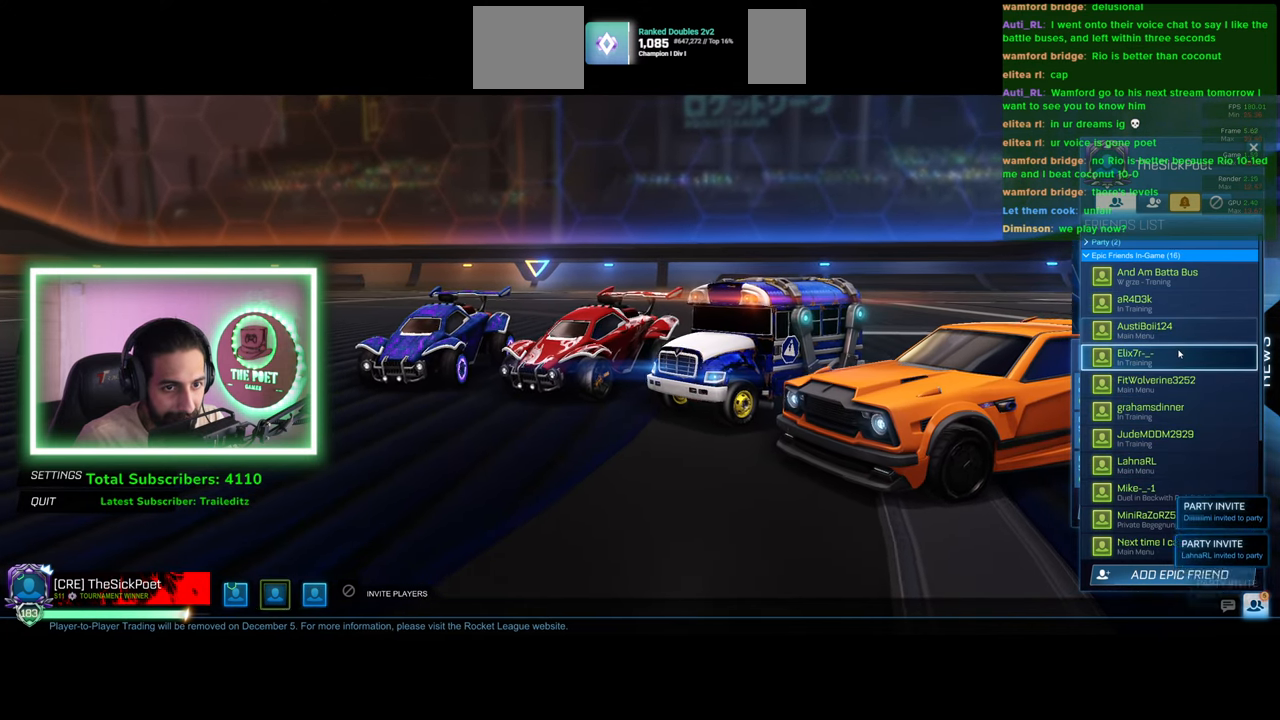
{"keys": [], "mouse": [], "events": []}
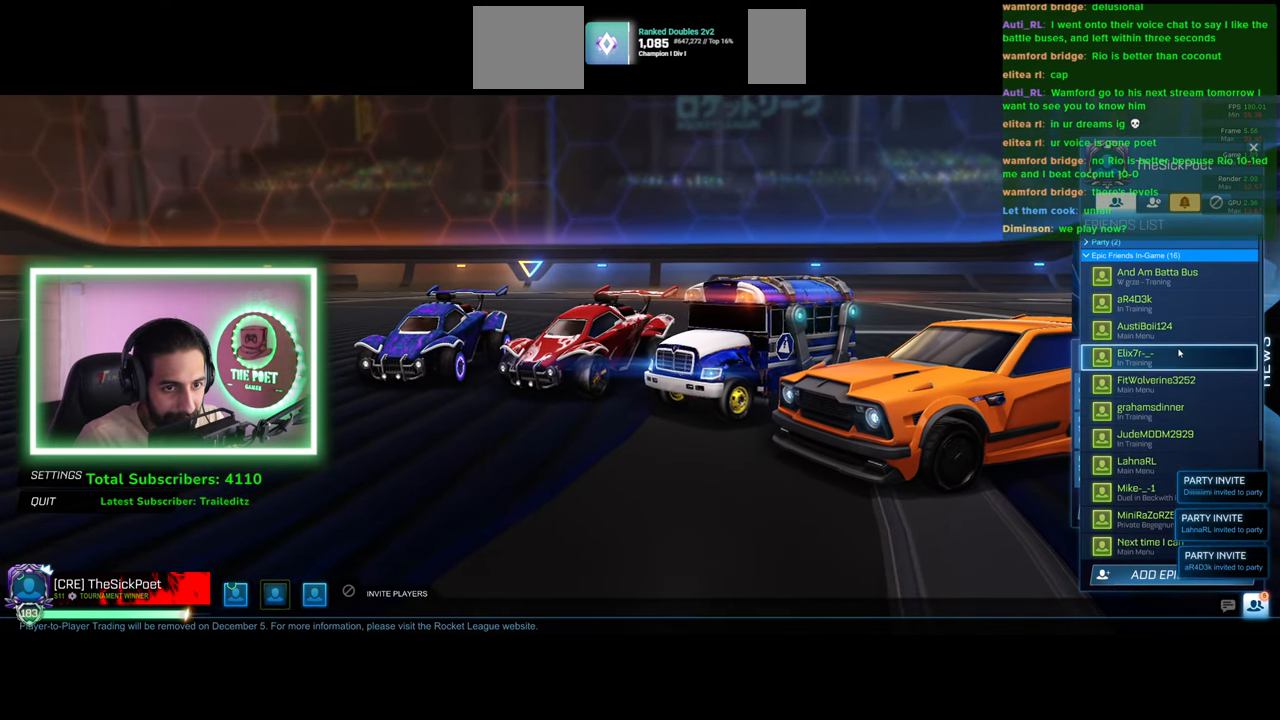
{"keys": [], "mouse": [], "events": []}
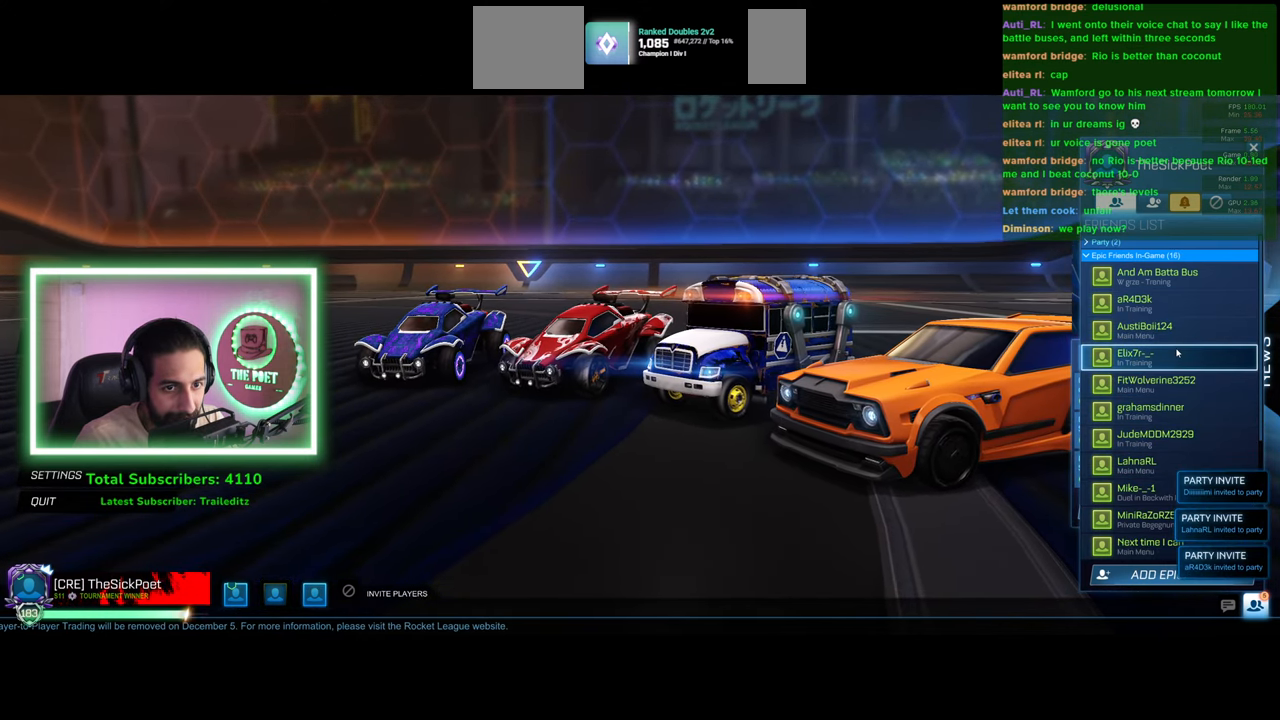
{"keys": [], "mouse": [], "events": []}
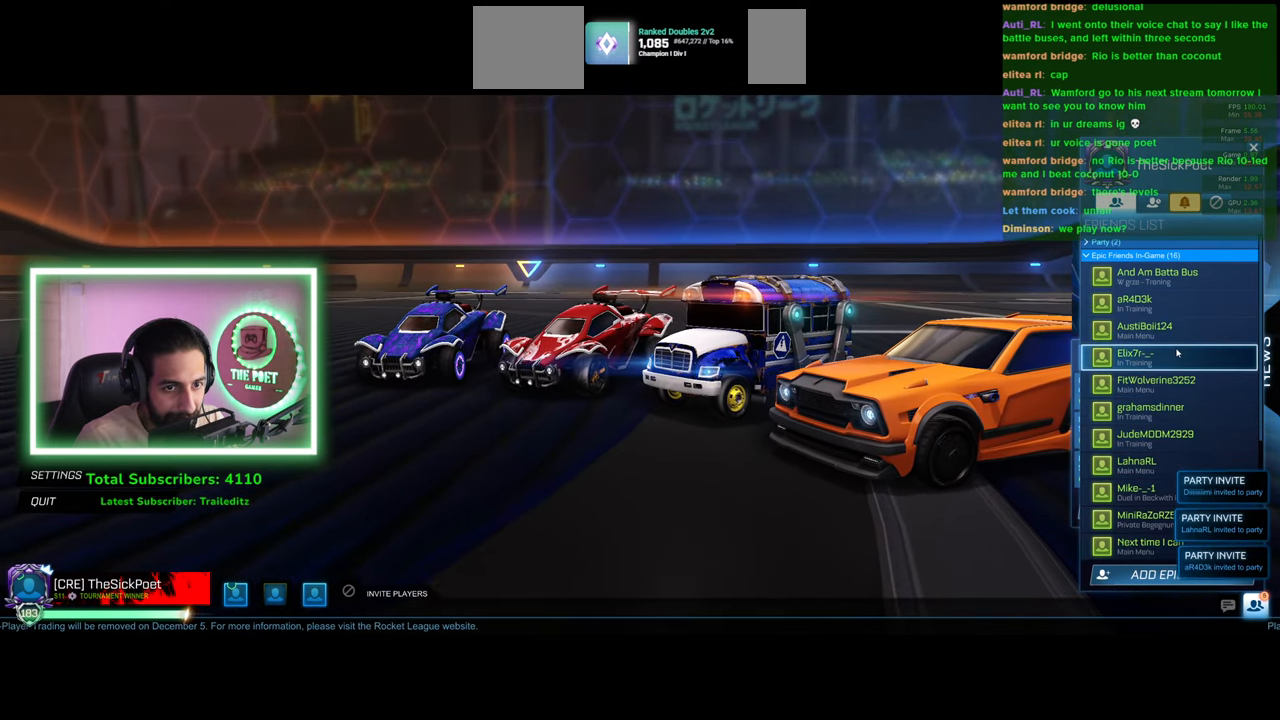
{"keys": [], "mouse": [], "events": []}
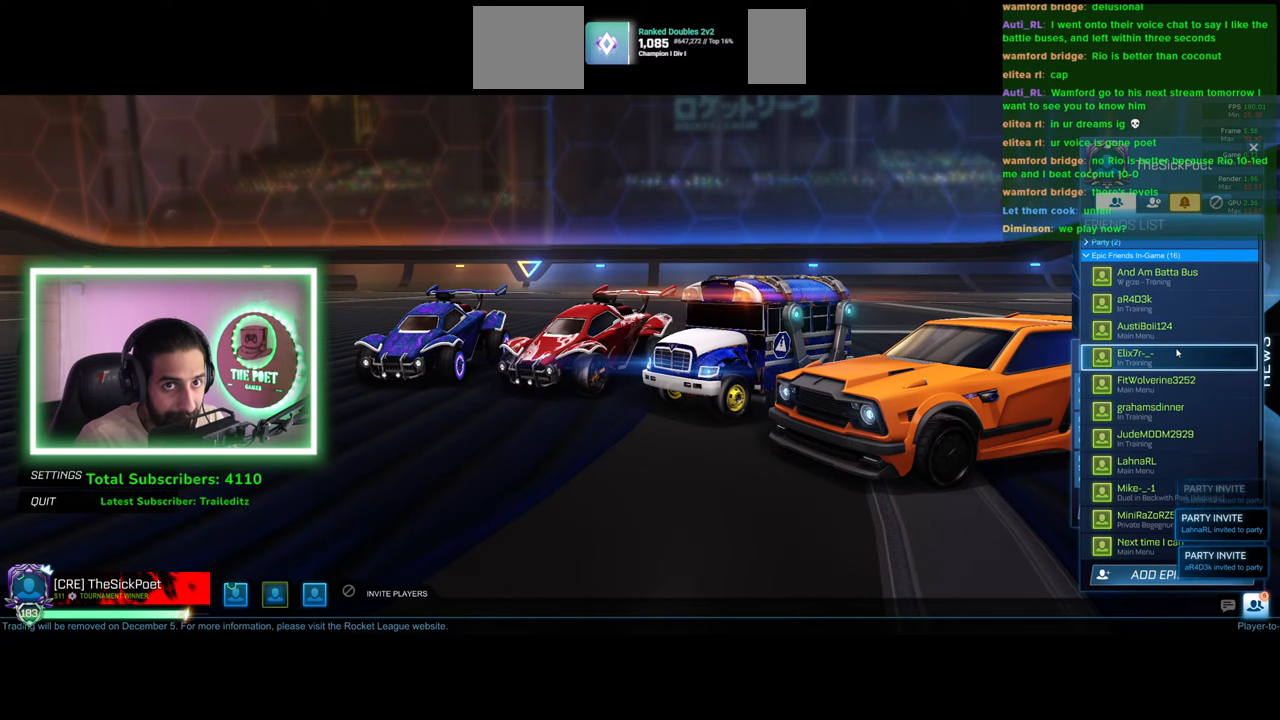
{"keys": [], "mouse": [], "events": []}
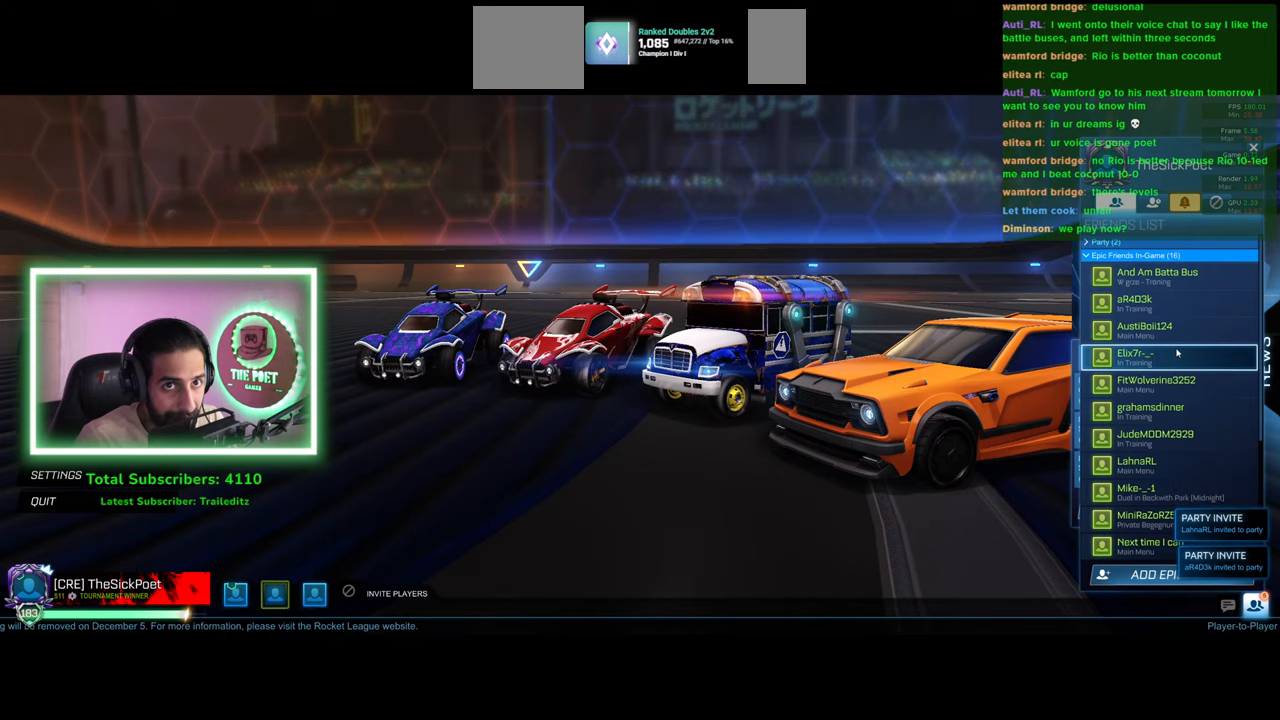
{"keys": [], "mouse": [], "events": []}
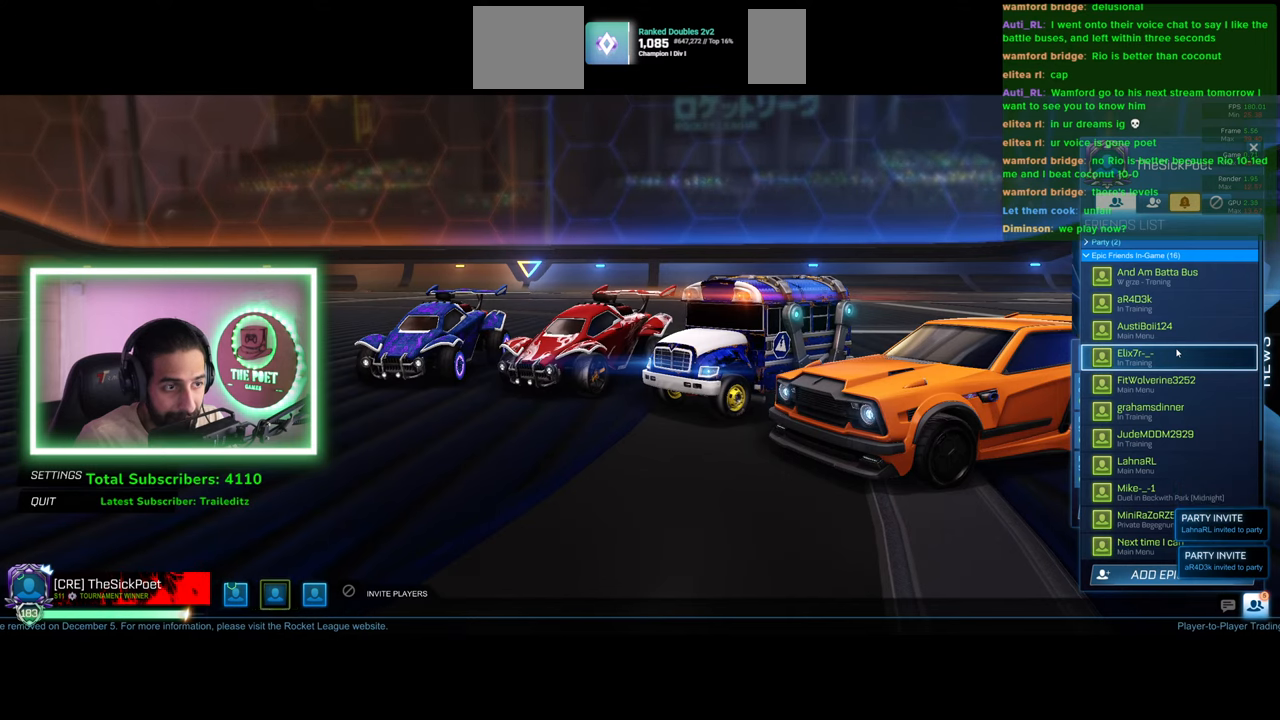
{"keys": [], "mouse": [], "events": []}
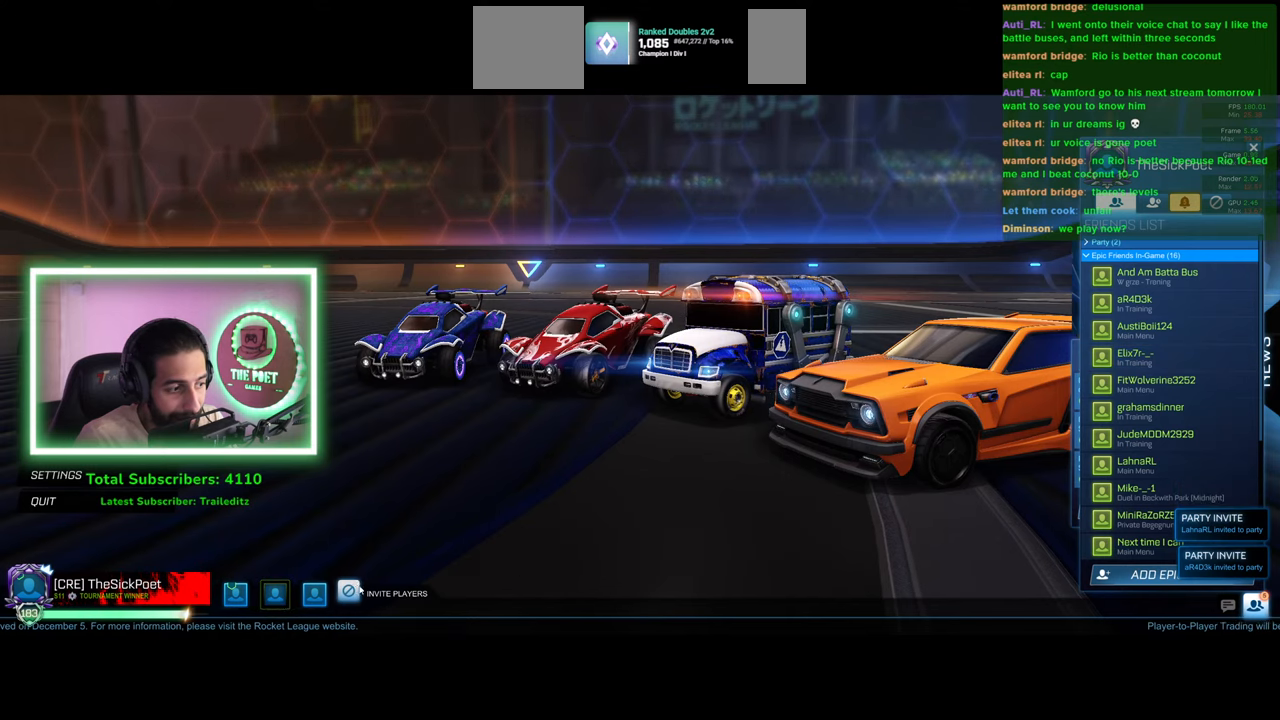
{"keys": [], "mouse": [], "events": []}
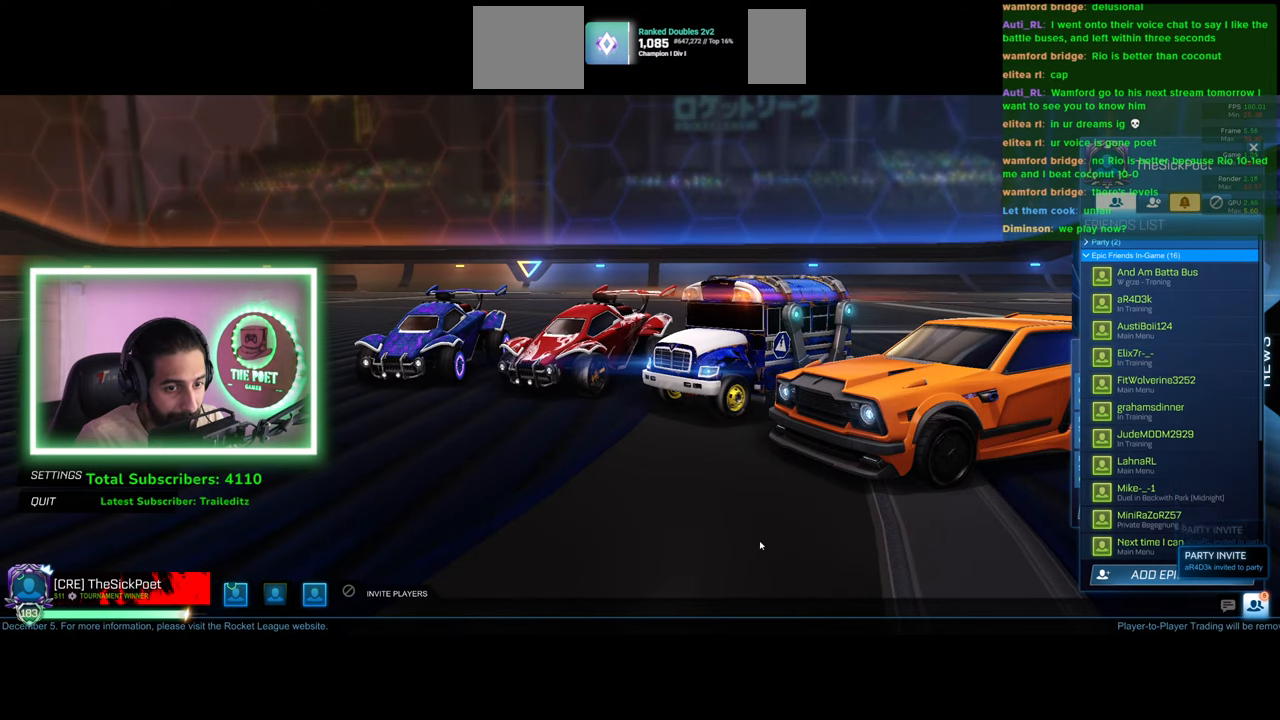
{"keys": [], "mouse": [], "events": []}
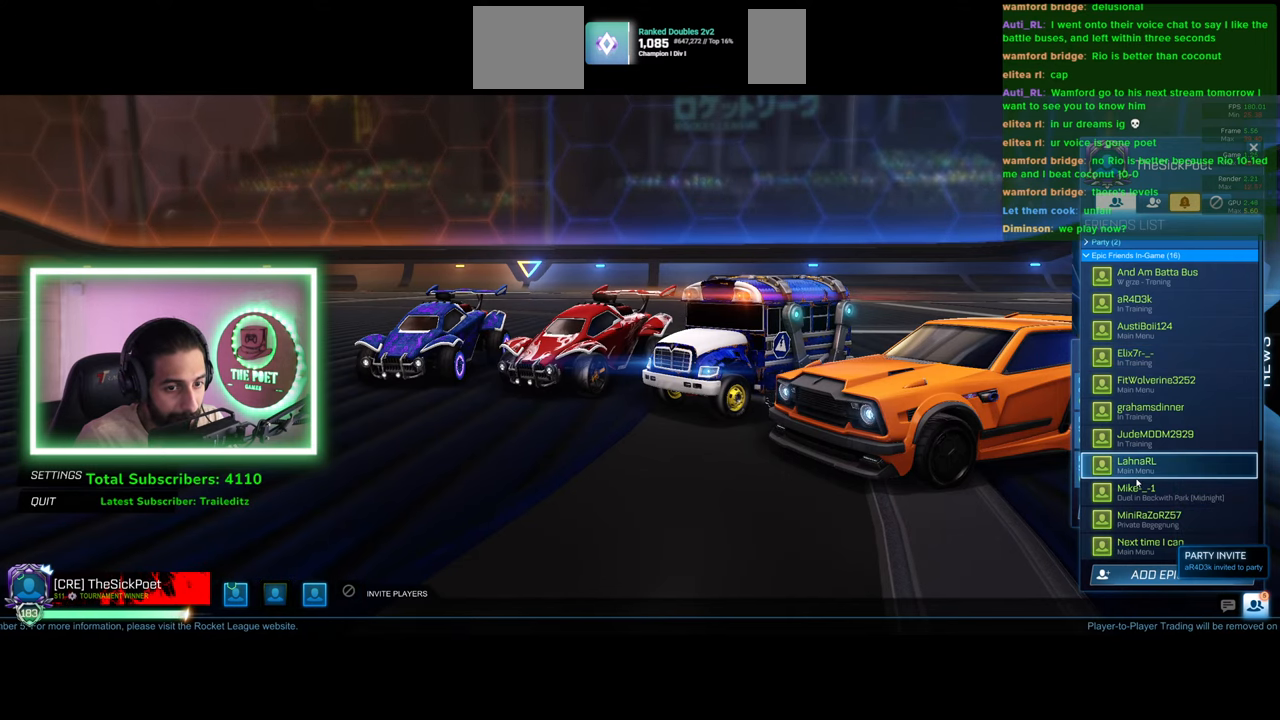
{"keys": [], "mouse": [], "events": [[350, "mouse_wheel", "down"], [467, "mouse_wheel", "up"]]}
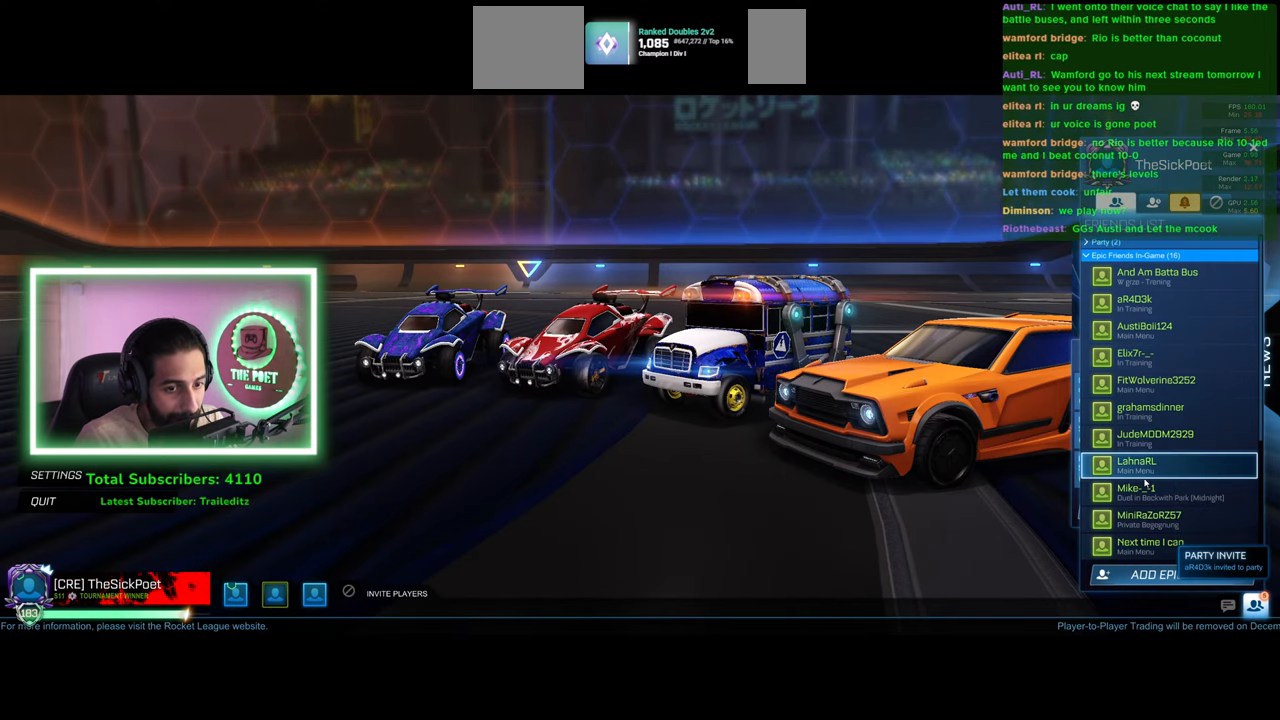
{"keys": [], "mouse": [], "events": []}
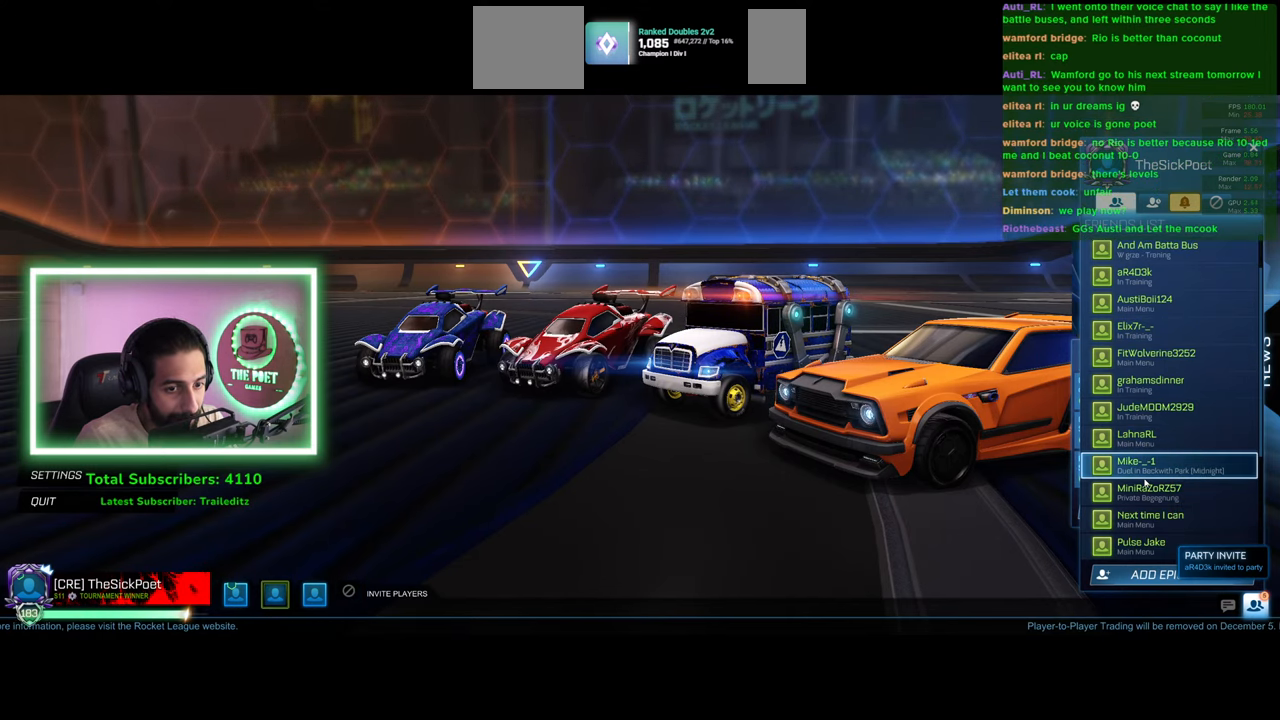
{"keys": [], "mouse": [], "events": [[67, "mouse_wheel", "down"], [184, "mouse_wheel", "up"], [300, "mouse_wheel", "down"], [417, "mouse_wheel", "up"]]}
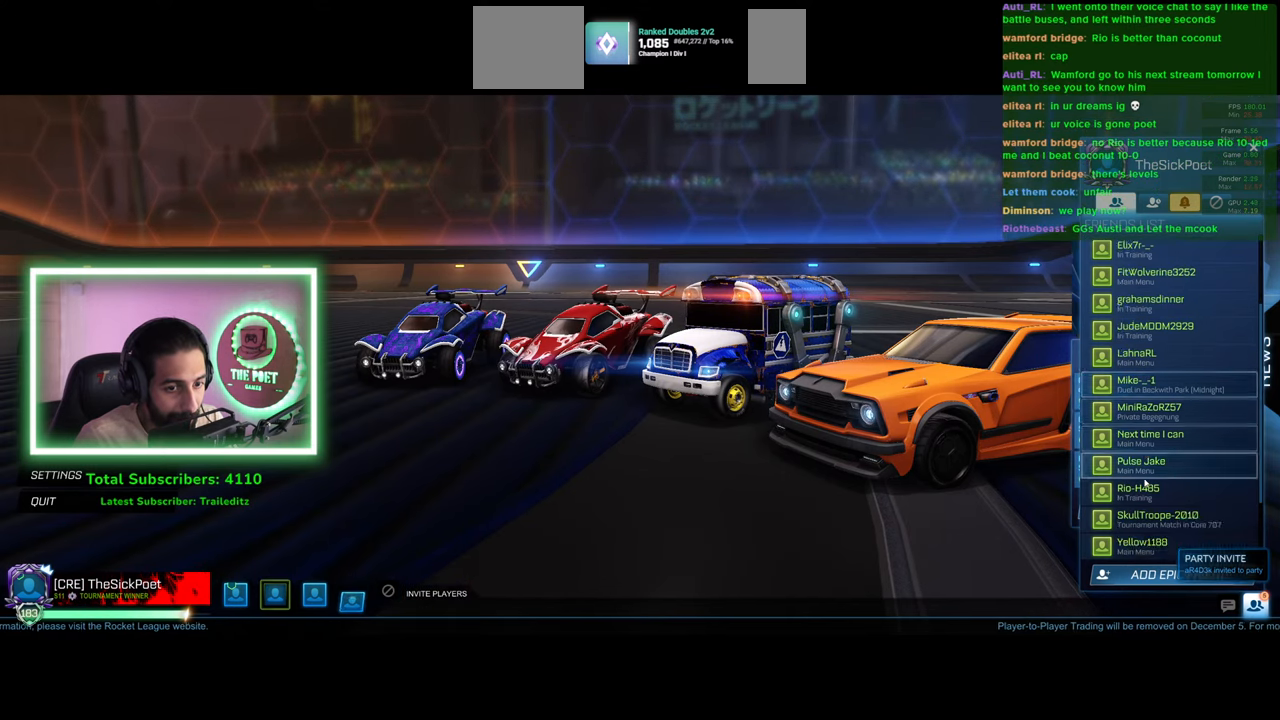
{"keys": [], "mouse": [], "events": [[167, "mouse_wheel", "down"], [334, "mouse_wheel", "up"]]}
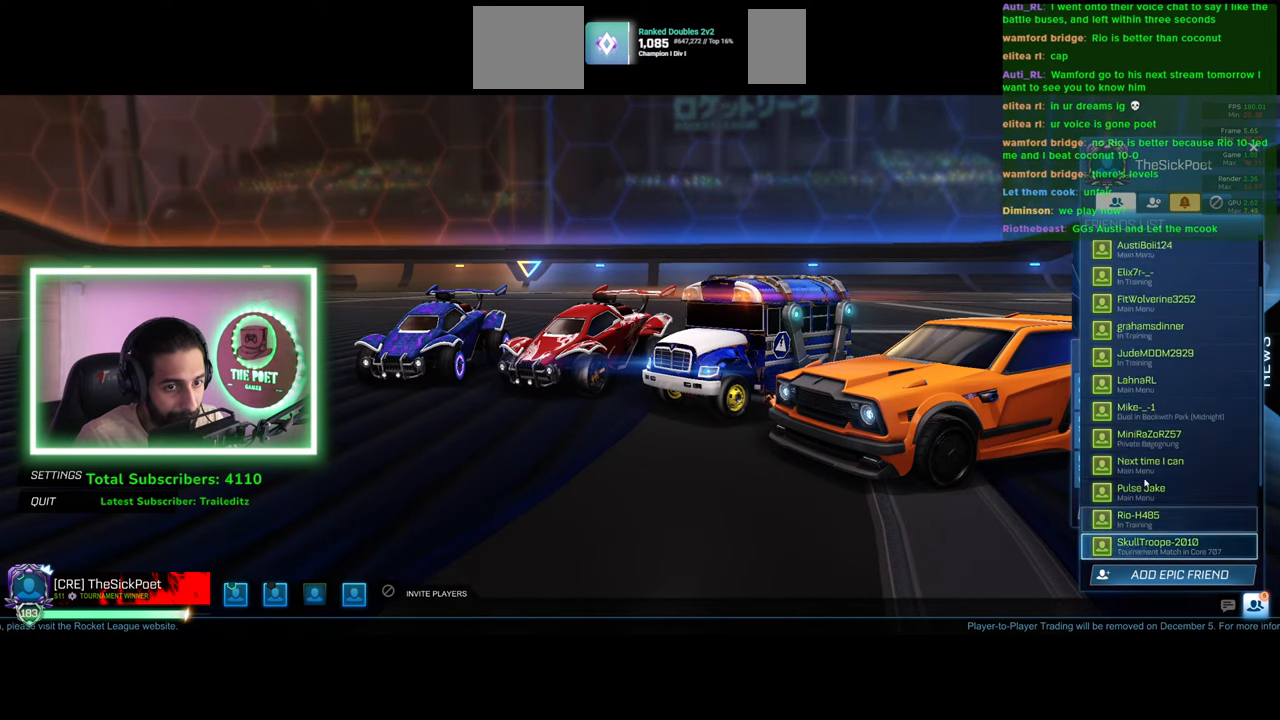
{"keys": [], "mouse": [], "events": []}
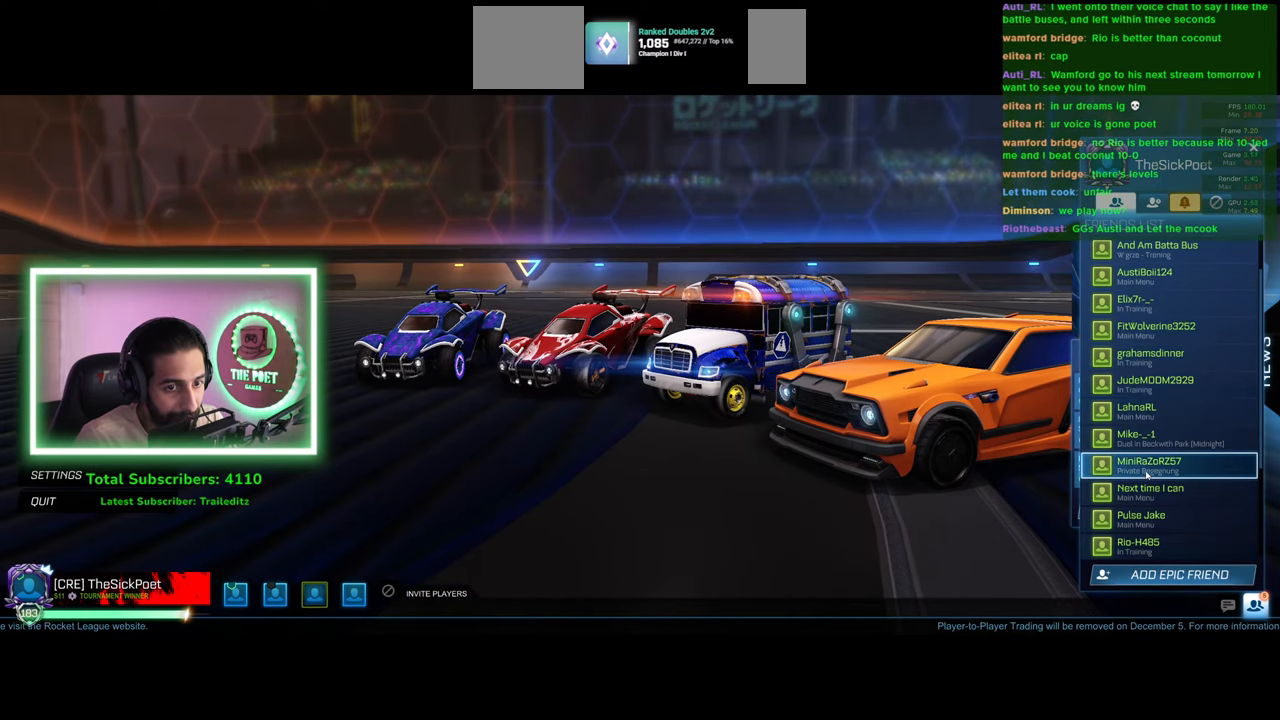
{"keys": [], "mouse": [], "events": [[100, "mouse_wheel", "down"], [250, "mouse_wheel", "up"]]}
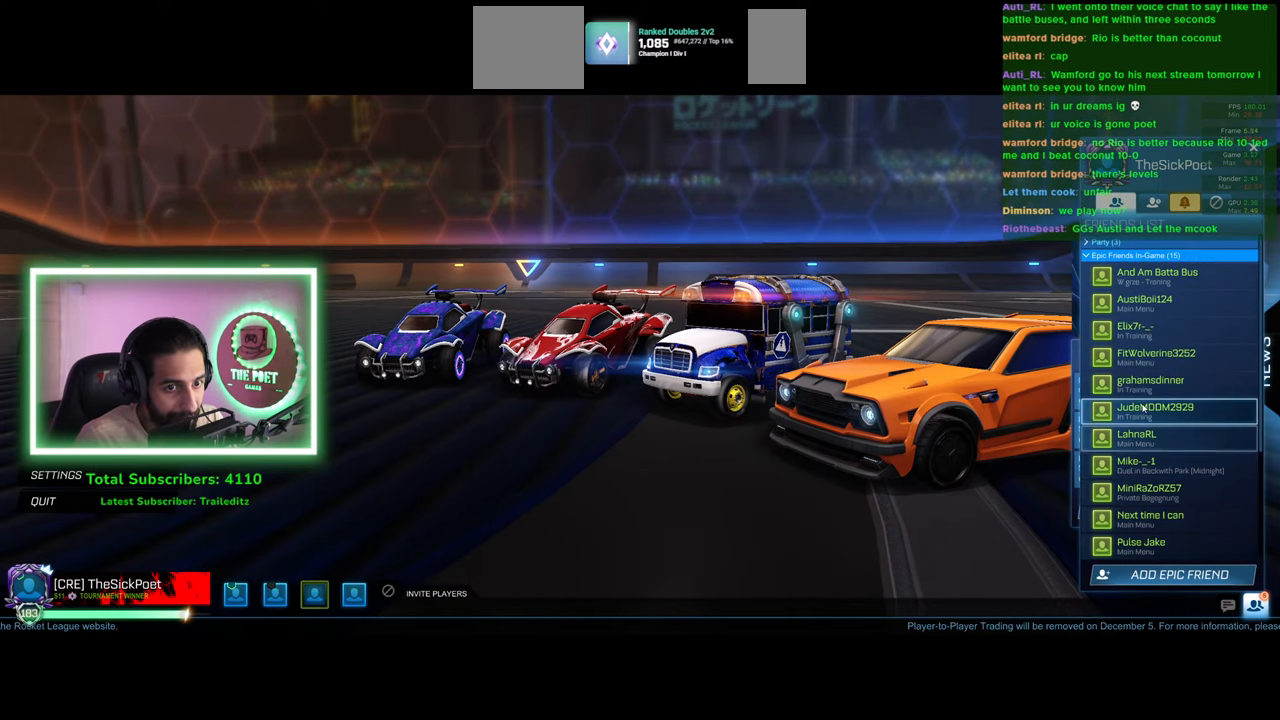
{"keys": [], "mouse": [], "events": [[384, "mouse_left", "down"], [450, "mouse_left", "up"]]}
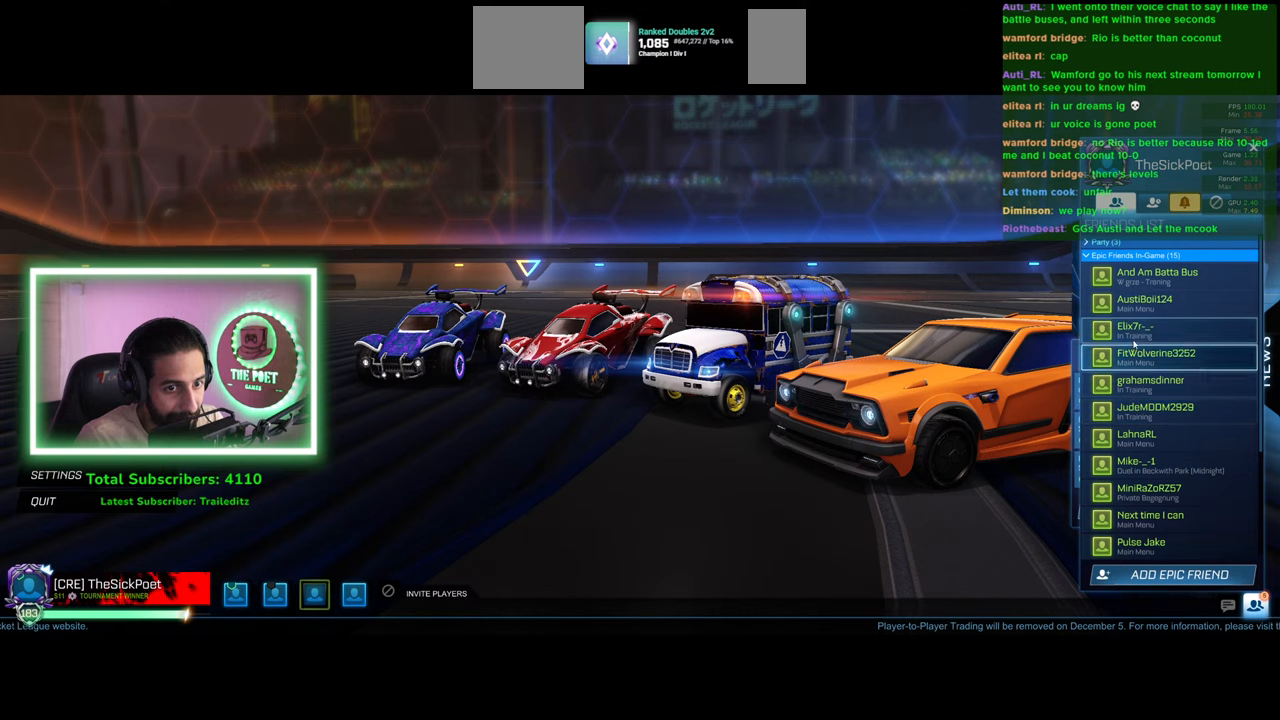
{"keys": [], "mouse": [], "events": [[434, "mouse_left", "down"], [500, "mouse_left", "up"]]}